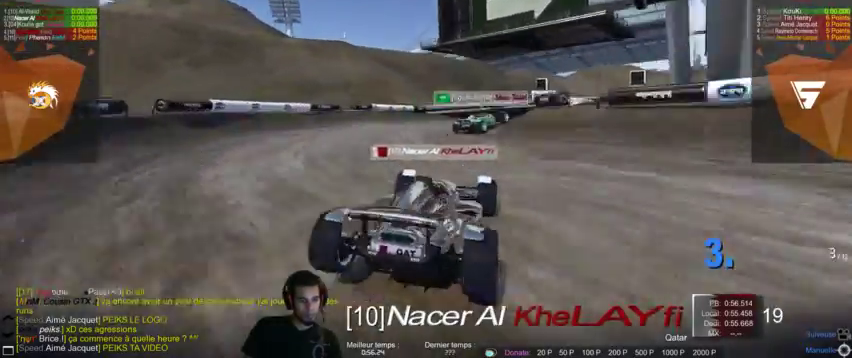
Gameplay with a controller (PlayStation layout); each line is a JSON object with the inputs held at the frame after it. "events" lists button and stick changes between this image and that frame as [ms after this image, input, new state], when the widget could be followed in between. Not read: L3 R3.
{"buttons": [], "left_stick": "center", "right_stick": "center", "events": []}
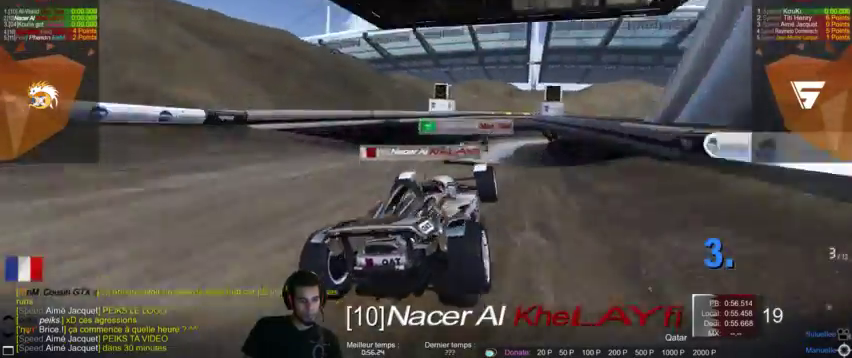
{"buttons": [], "left_stick": "center", "right_stick": "center", "events": []}
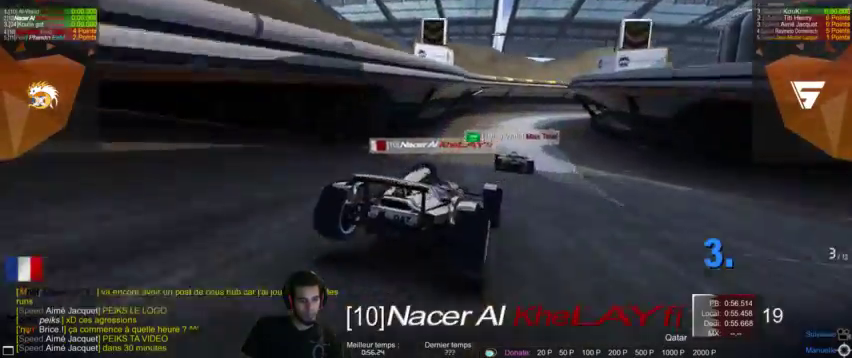
{"buttons": [], "left_stick": "center", "right_stick": "center", "events": []}
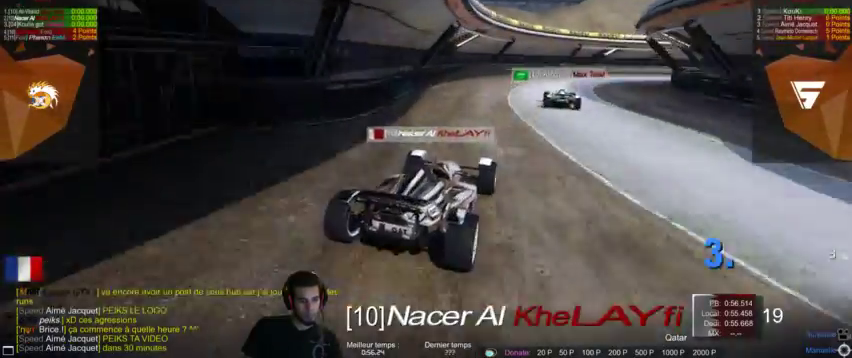
{"buttons": [], "left_stick": "center", "right_stick": "center", "events": [[167, "left_stick", "left"], [267, "left_stick", "center"], [367, "left_stick", "left"], [433, "left_stick", "center"]]}
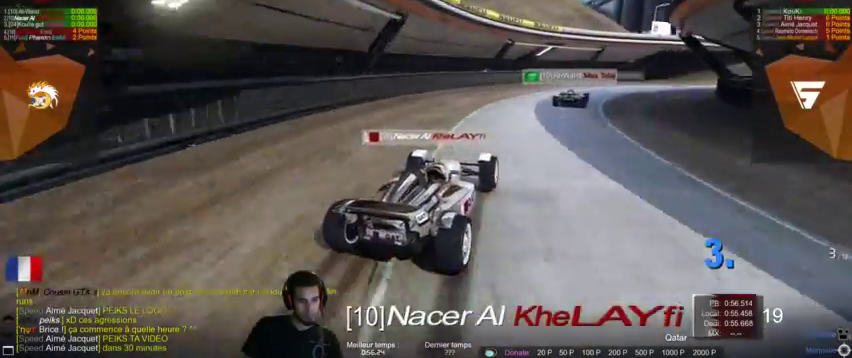
{"buttons": [], "left_stick": "center", "right_stick": "center", "events": []}
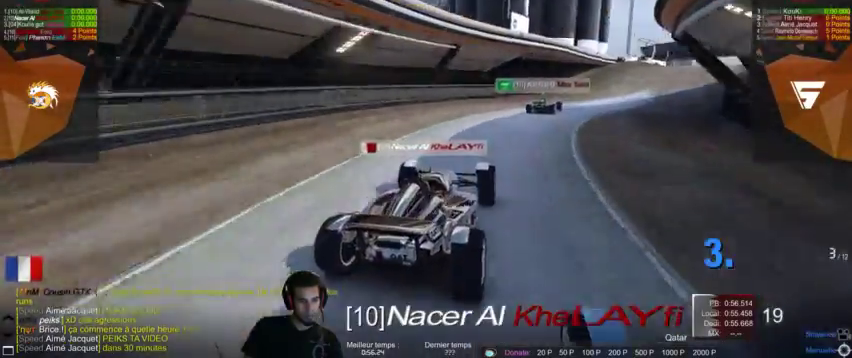
{"buttons": [], "left_stick": "left", "right_stick": "center", "events": [[67, "left_stick", "left"], [133, "left_stick", "center"], [367, "left_stick", "left"]]}
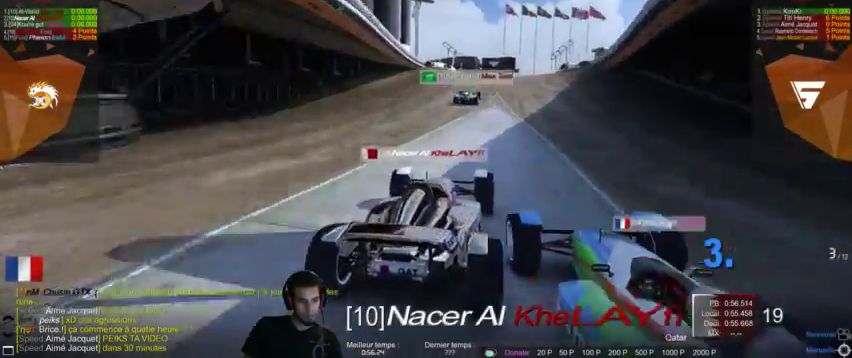
{"buttons": [], "left_stick": "center", "right_stick": "center", "events": [[33, "left_stick", "center"]]}
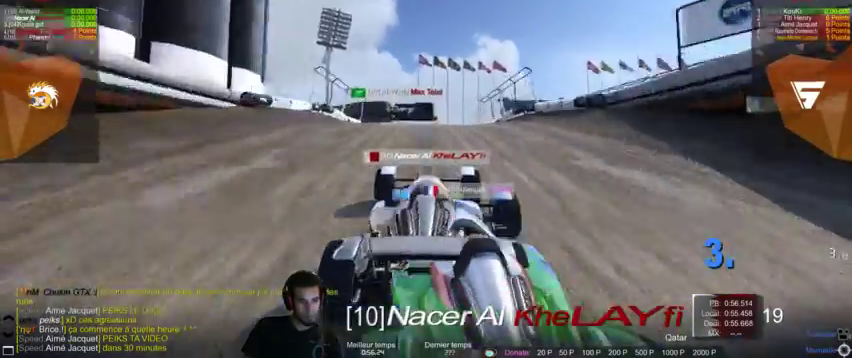
{"buttons": [], "left_stick": "center", "right_stick": "center", "events": [[167, "right_stick", "right"], [333, "right_stick", "center"]]}
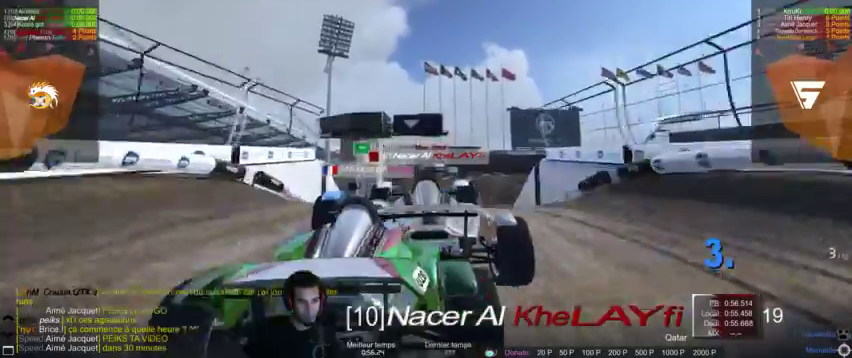
{"buttons": [], "left_stick": "center", "right_stick": "center", "events": []}
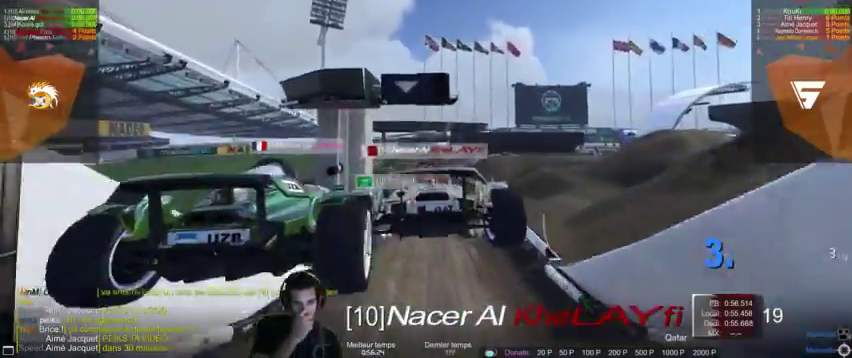
{"buttons": [], "left_stick": "center", "right_stick": "center", "events": []}
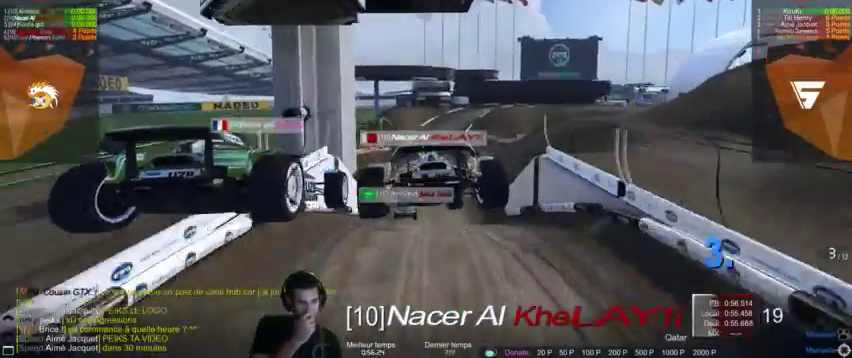
{"buttons": [], "left_stick": "center", "right_stick": "right"}
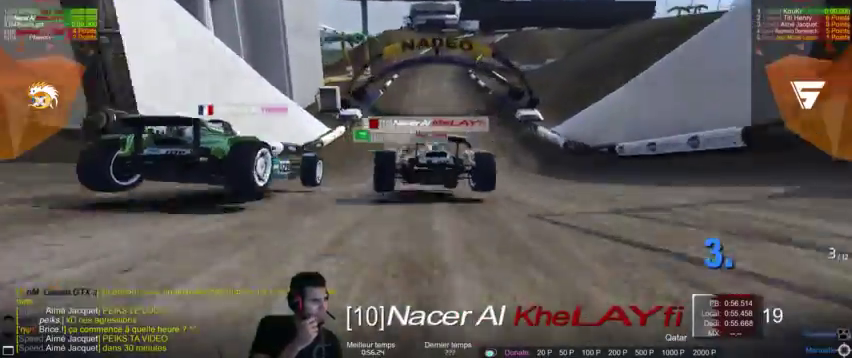
{"buttons": [], "left_stick": "center", "right_stick": "center", "events": [[33, "right_stick", "center"], [100, "right_stick", "right"], [233, "right_stick", "center"]]}
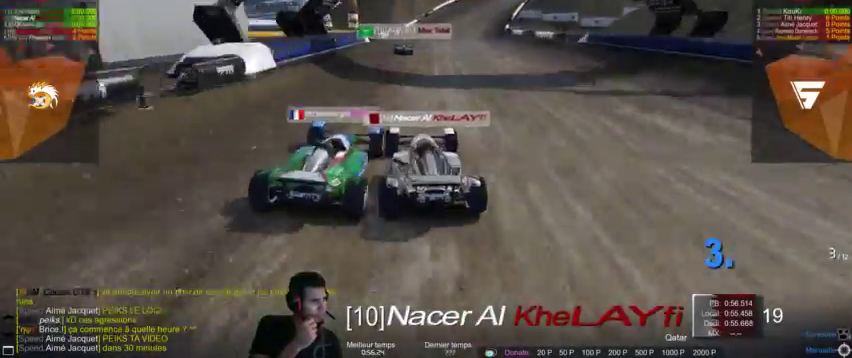
{"buttons": [], "left_stick": "center", "right_stick": "center"}
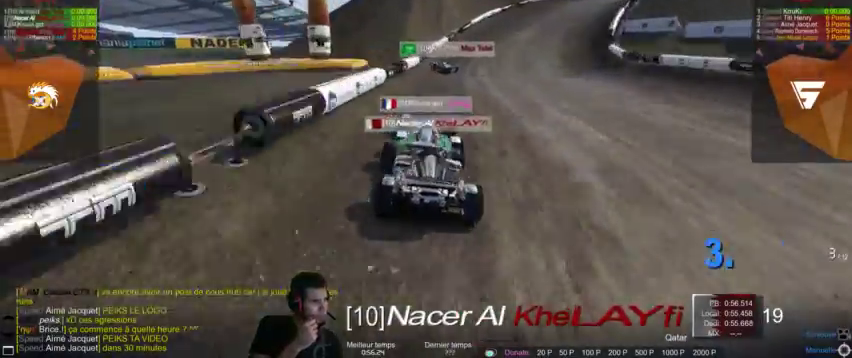
{"buttons": [], "left_stick": "center", "right_stick": "center", "events": [[33, "right_stick", "right"], [200, "right_stick", "center"]]}
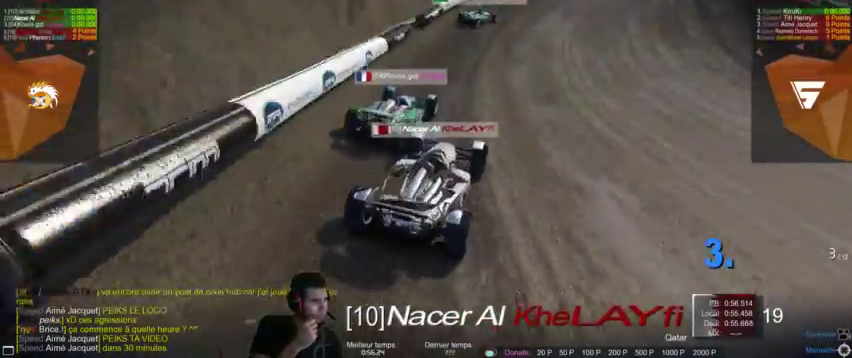
{"buttons": [], "left_stick": "center", "right_stick": "center", "events": []}
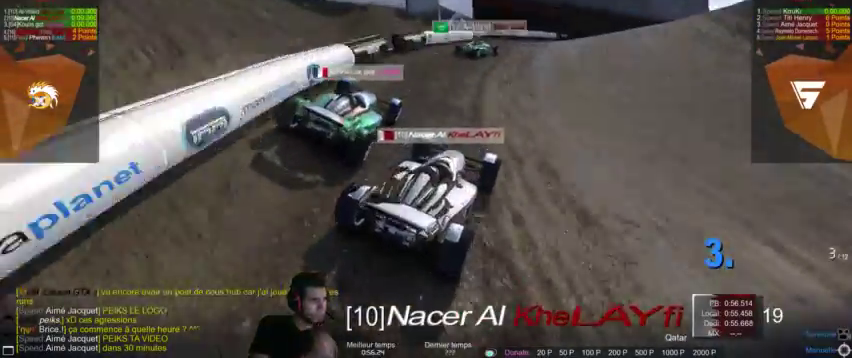
{"buttons": [], "left_stick": "center", "right_stick": "center", "events": [[67, "left_stick", "down-left"], [133, "left_stick", "center"]]}